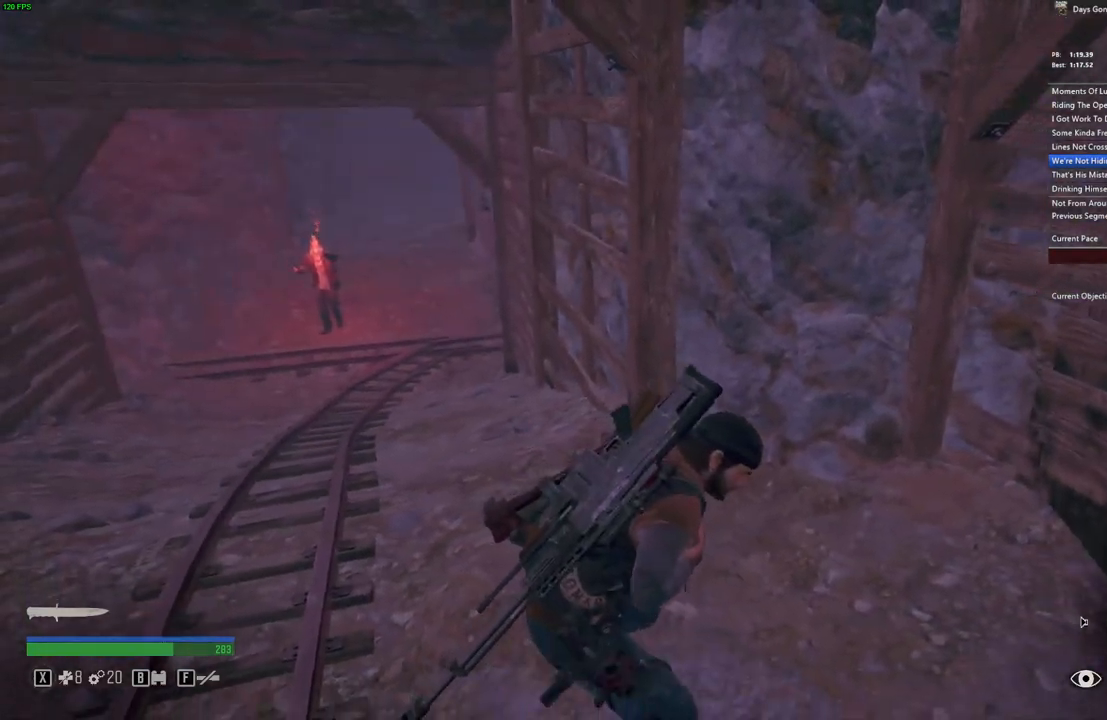
Gameplay with keyboard and mouse; each line is a JSON object with the keys and mouse buttons held at the frame after it. "events" lists presses ("down") and releases ("up") of ".", "/", "0", "1", "2", "3", "4", "5", "6", "7", "8", "9", "a", "alt_l", "alt_r", "b", "backslash", "backspace", "c", "caps_lock", "comma", "ctrl_l", "ctrl_r", "d", "e", "equals", "escape", "f", "f1", "f10", "f11", "f12", "f2", "f3", "f4", "f5", "f6", "f7", "f8", "f9", "g", "h", "i", "j", "k", "l", "lbracket", "m", "minus", "n", "o", "p", "q", "quote", "r", "rbracket", "return", "s", "semicolon", "shift_l", "shift_r", "space", "super", "t", "tab", "tilde", "u", "v", "w", "x", "y", "z", "mouse_left", "mouse_wheel" and "mouse_right" between this image and that frame as [ms after this image, input, new state], when the widget could be followed in between. "mouse_left", "mouse_wheel", "mouse_right" = the "left", "wheel", "right" buttons of the "mouse" list. No other keys are recorded. "wheel" means that the mouse wheel is clicked or scrolled. Mouse movement is not recorded.
{"keys": ["s"], "mouse": [], "events": []}
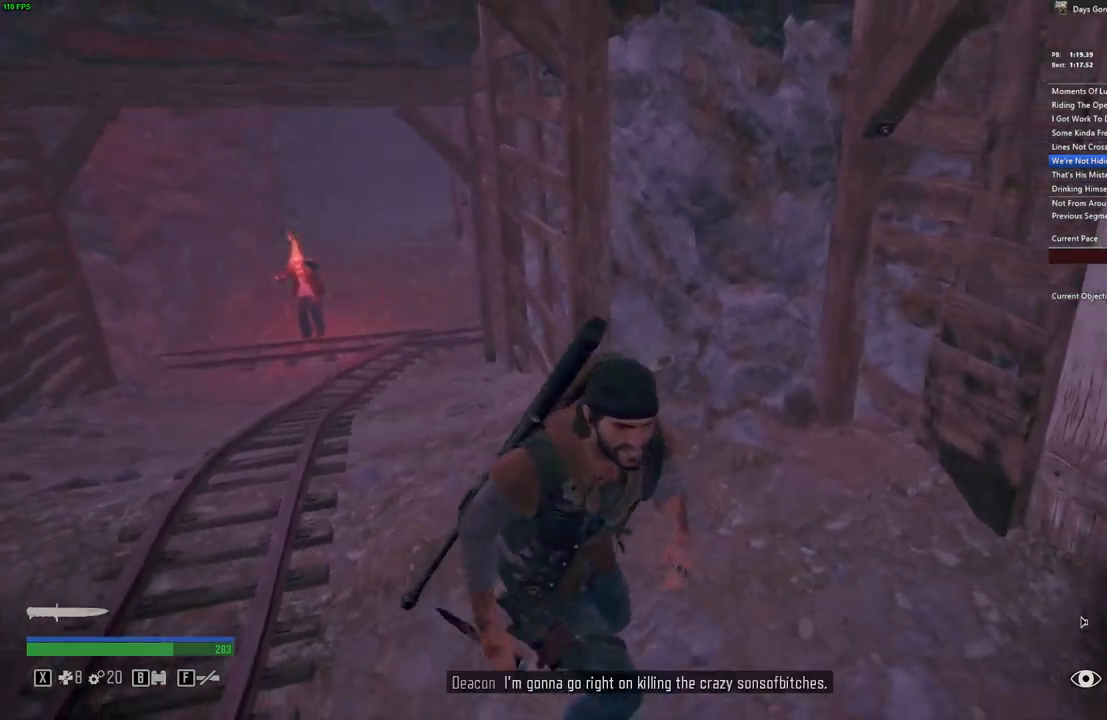
{"keys": ["s"], "mouse": [], "events": []}
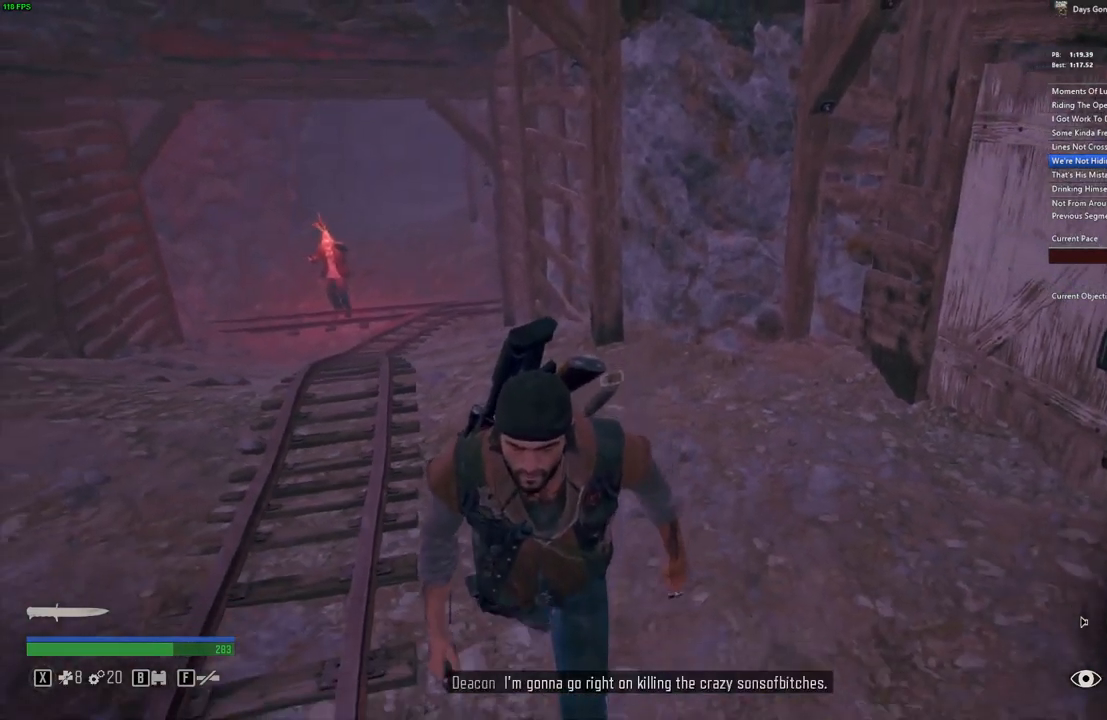
{"keys": ["w"], "mouse": [], "events": [[50, "a", "down"], [67, "s", "up"], [250, "a", "up"], [267, "w", "down"], [333, "w", "up"], [383, "w", "down"]]}
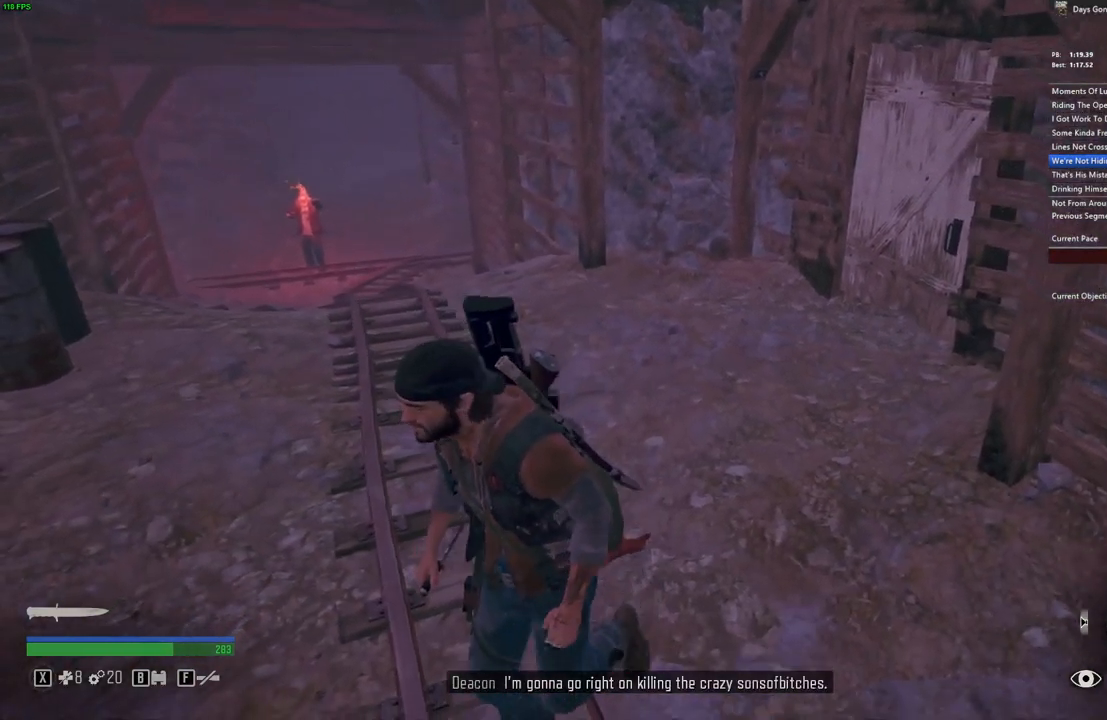
{"keys": ["w"], "mouse": [], "events": [[67, "1", "down"], [117, "1", "up"], [117, "w", "up"], [400, "w", "down"]]}
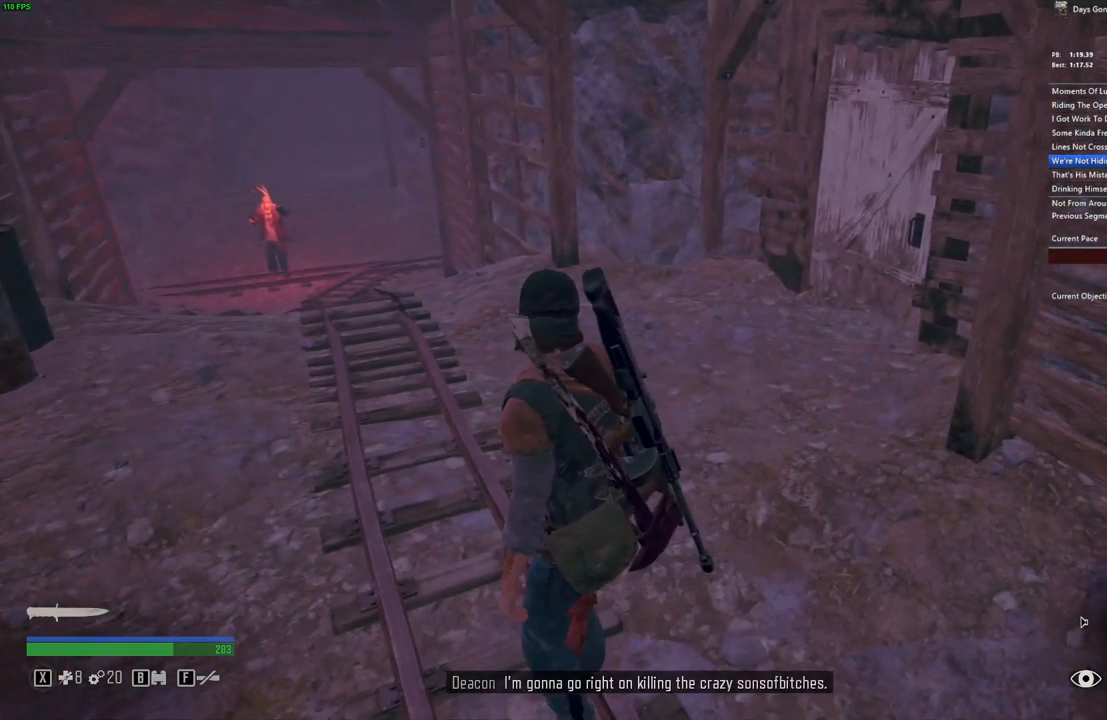
{"keys": ["a", "w"], "mouse": [], "events": [[33, "a", "down"], [167, "w", "up"], [467, "w", "down"]]}
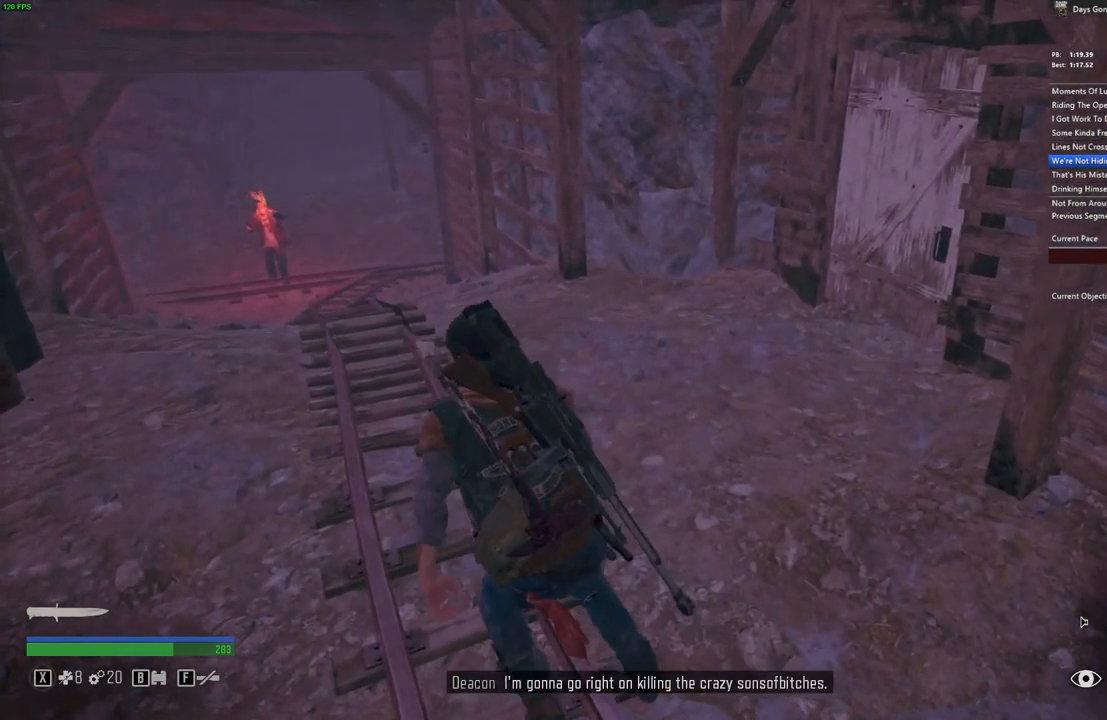
{"keys": ["w"], "mouse": [], "events": [[367, "a", "up"]]}
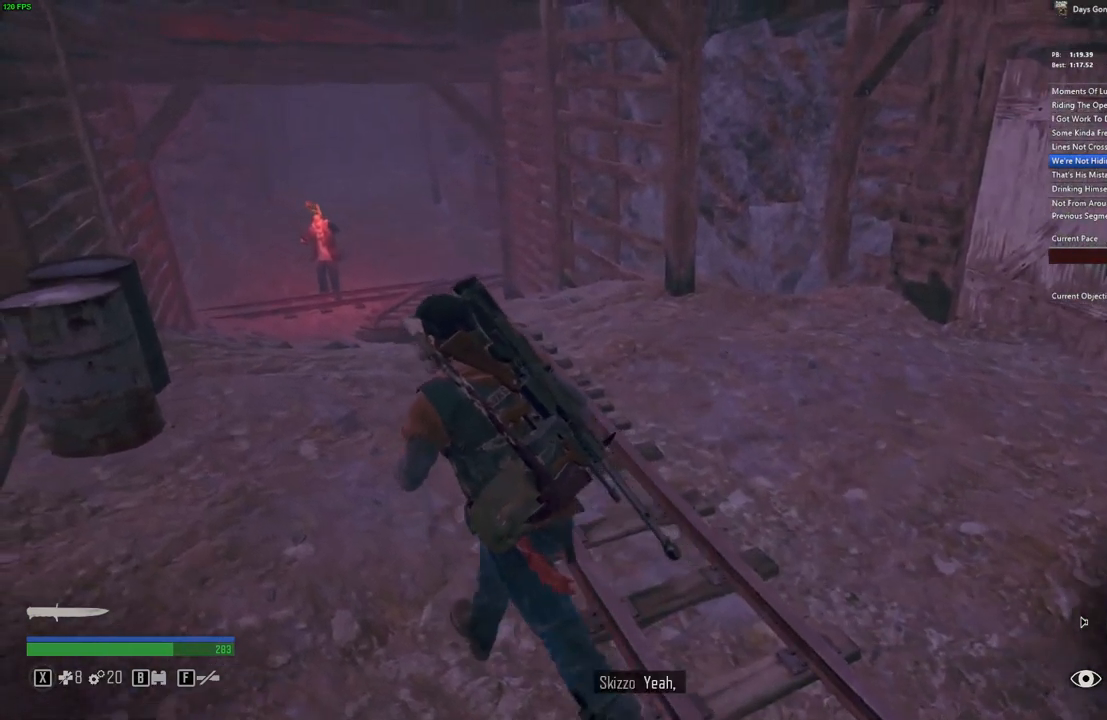
{"keys": ["a"], "mouse": [], "events": [[17, "w", "up"], [450, "a", "down"]]}
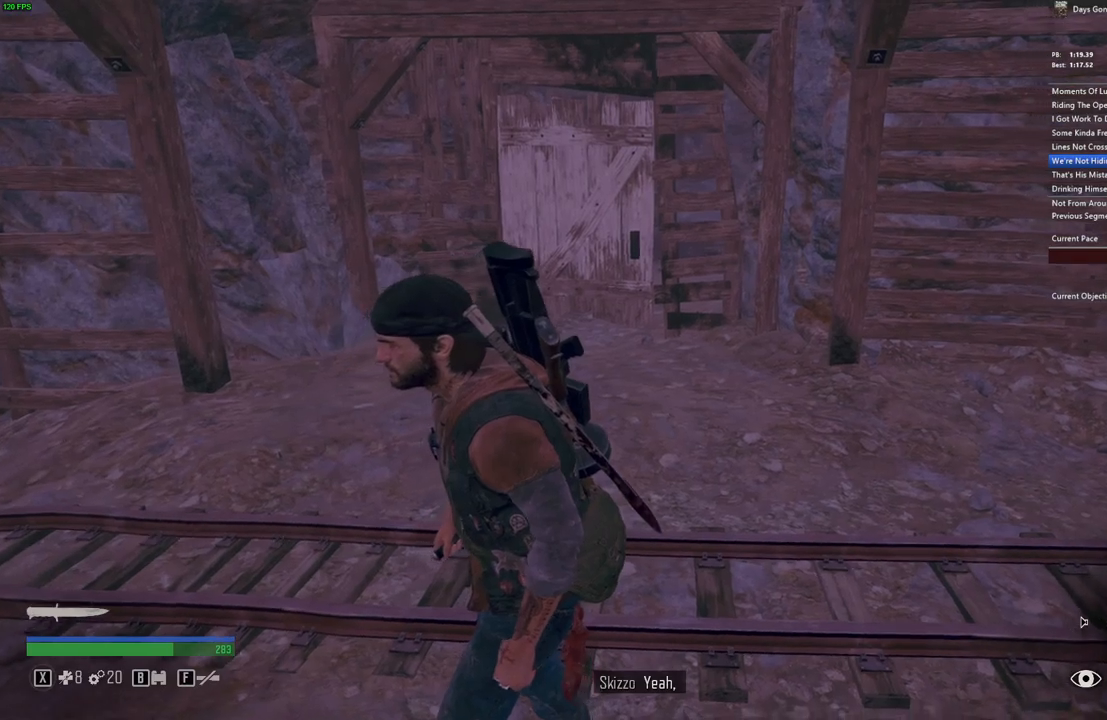
{"keys": [], "mouse": [], "events": [[67, "a", "up"], [350, "w", "down"], [467, "w", "up"]]}